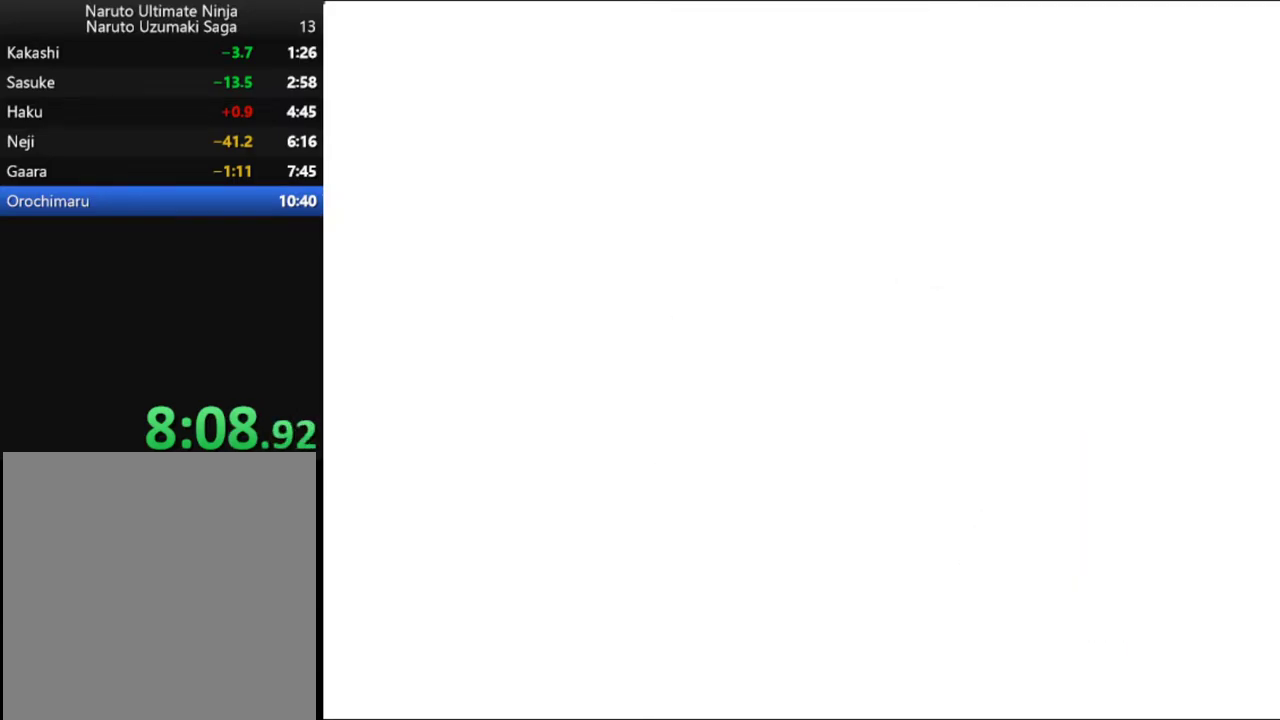
Gameplay with a controller (Xbox layout); each line is a JSON object with the inputs held at the frame after it. "events" lists button and stick changes between this image and that frame as [ms after this image, input, new state], when the widget could be followed in between. Not read: R3 right_stick.
{"buttons": ["START"], "left_stick": "center", "events": [[467, "START", "down"]]}
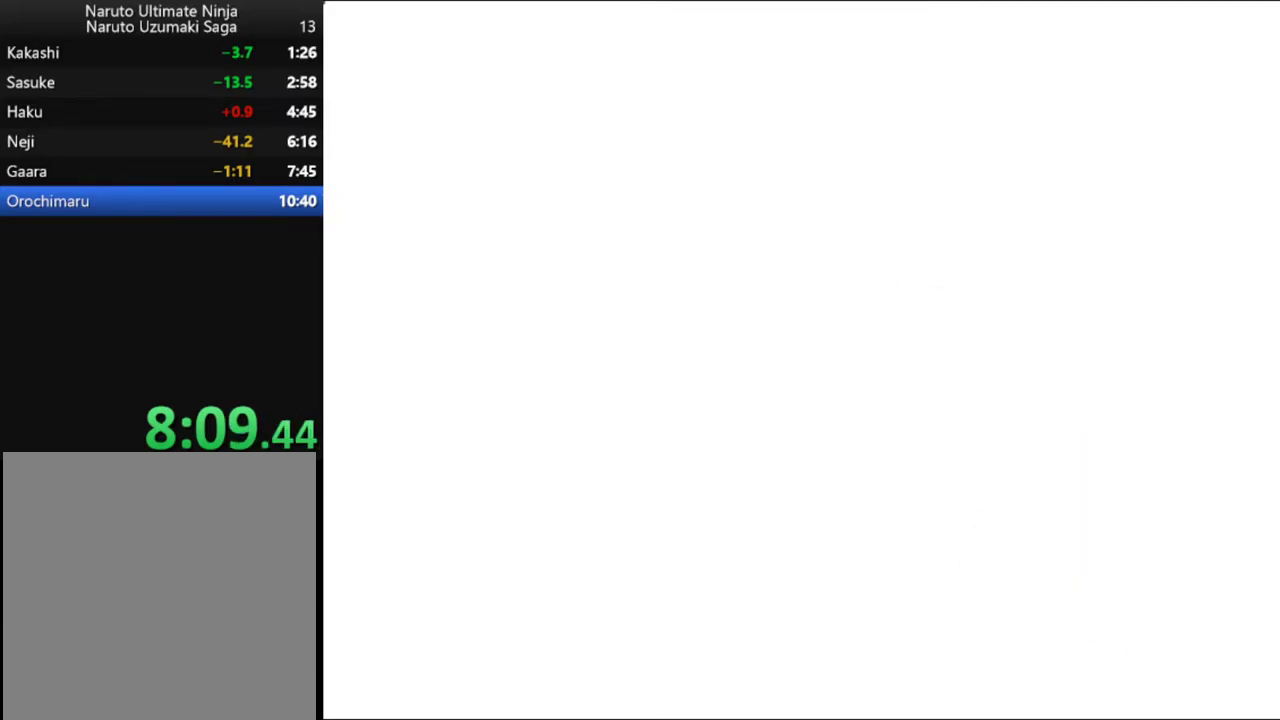
{"buttons": ["START"], "left_stick": "center", "events": [[33, "START", "up"], [83, "START", "down"], [150, "START", "up"], [200, "START", "down"], [267, "START", "up"], [333, "START", "down"], [400, "START", "up"], [467, "START", "down"]]}
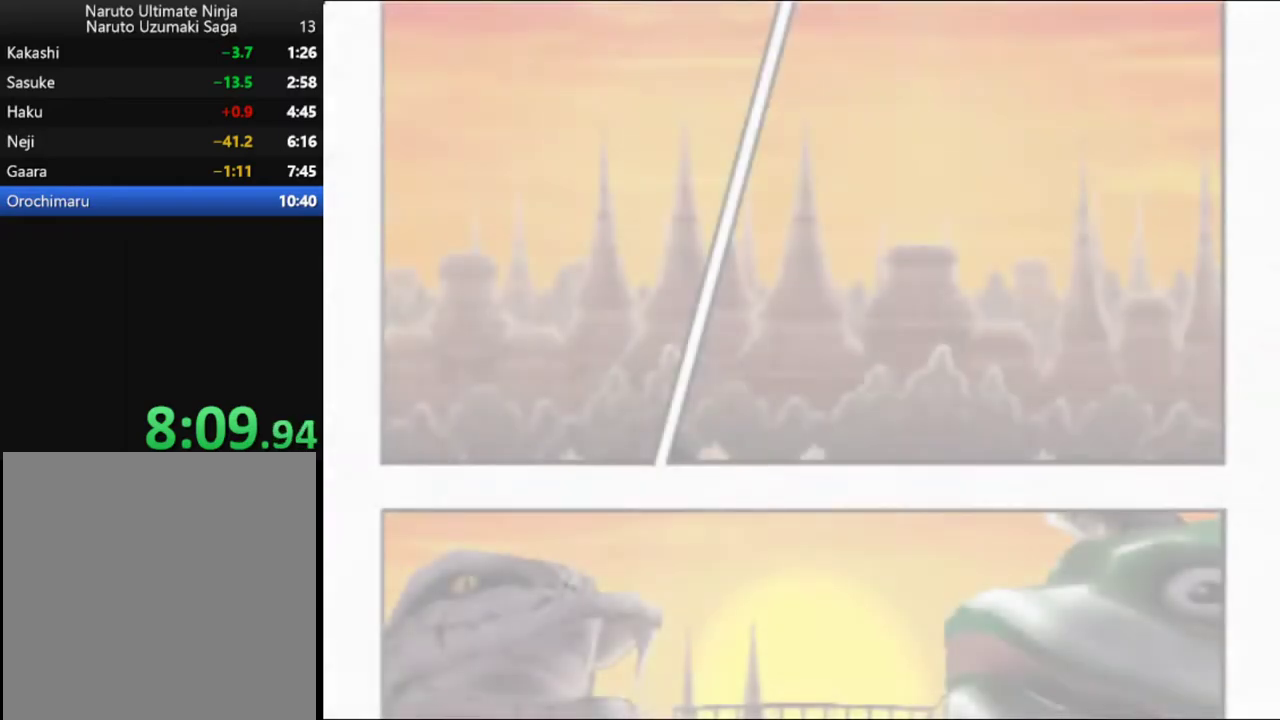
{"buttons": ["START"], "left_stick": "center", "events": [[17, "START", "up"], [100, "START", "down"], [150, "START", "up"], [217, "START", "down"], [283, "START", "up"], [333, "START", "down"], [383, "START", "up"], [450, "START", "down"]]}
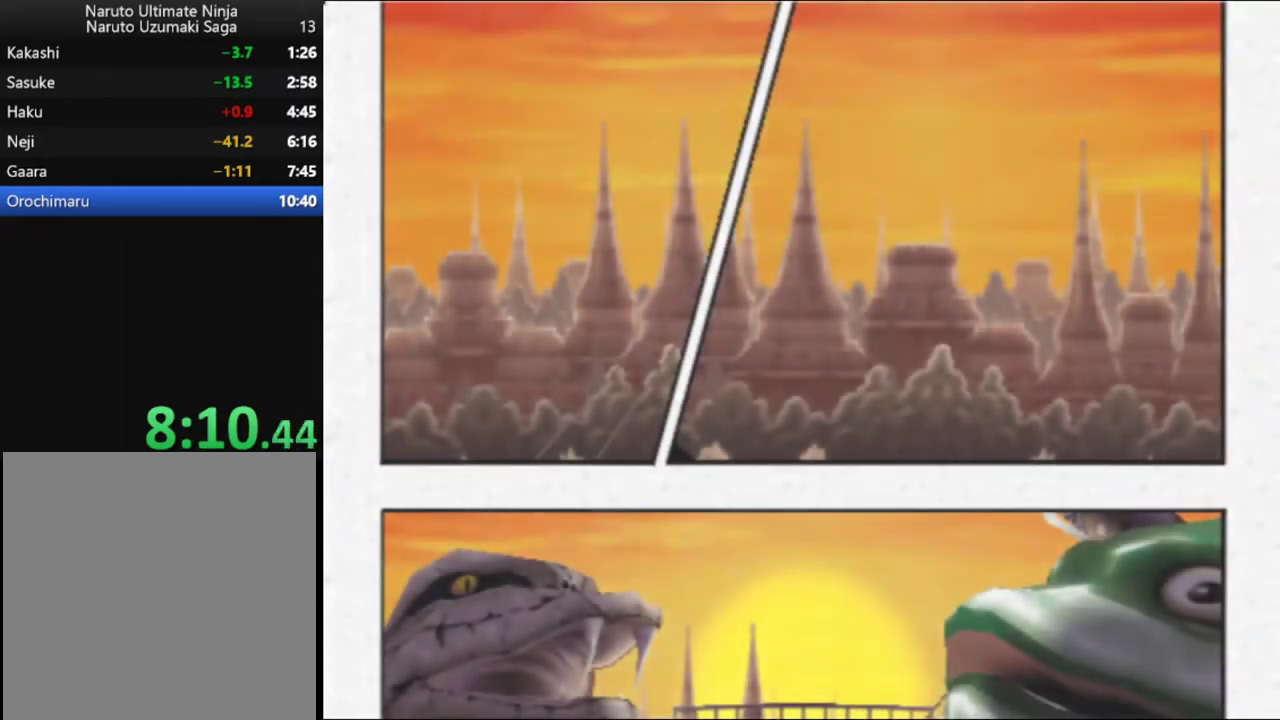
{"buttons": [], "left_stick": "center", "events": [[117, "START", "up"], [183, "START", "down"], [233, "START", "up"], [300, "START", "down"], [367, "START", "up"], [417, "START", "down"], [467, "START", "up"]]}